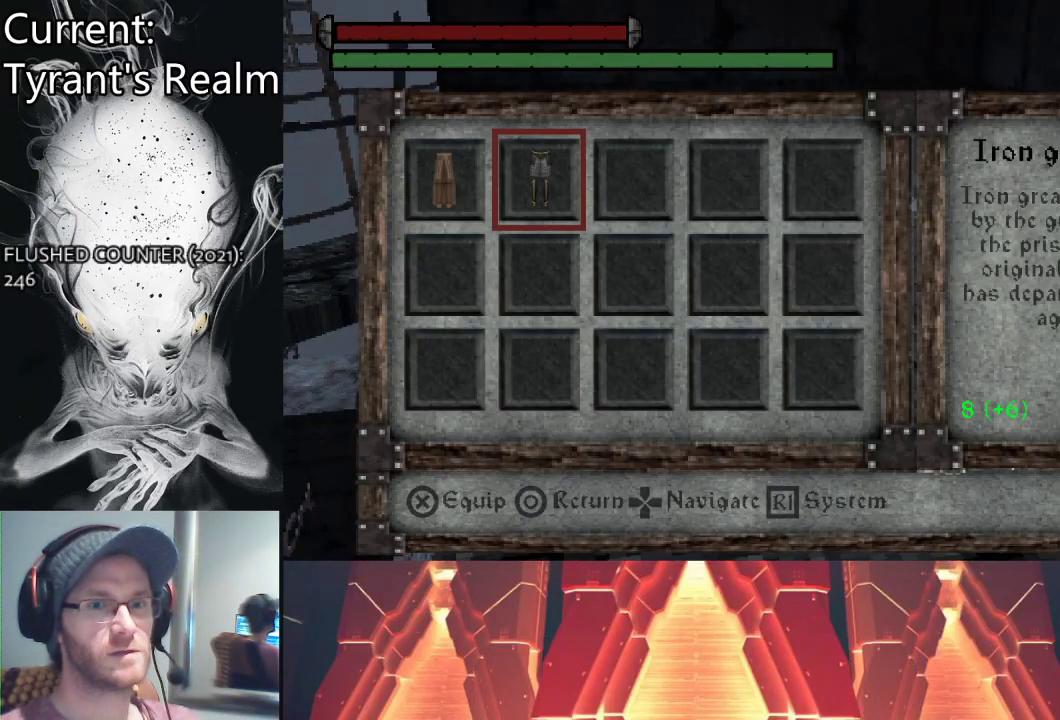
Gameplay with a controller (PlayStation layout); each line is a JSON object with the inputs held at the frame after it. "events" lists button and stick changes between this image and that frame as [ms after this image, input, new state], when the widget could be followed in between.
{"buttons": [], "left_stick": "center", "right_stick": "center", "events": [[33, "DPAD_LEFT", "down"], [133, "DPAD_LEFT", "up"], [267, "DPAD_RIGHT", "down"], [400, "DPAD_RIGHT", "up"]]}
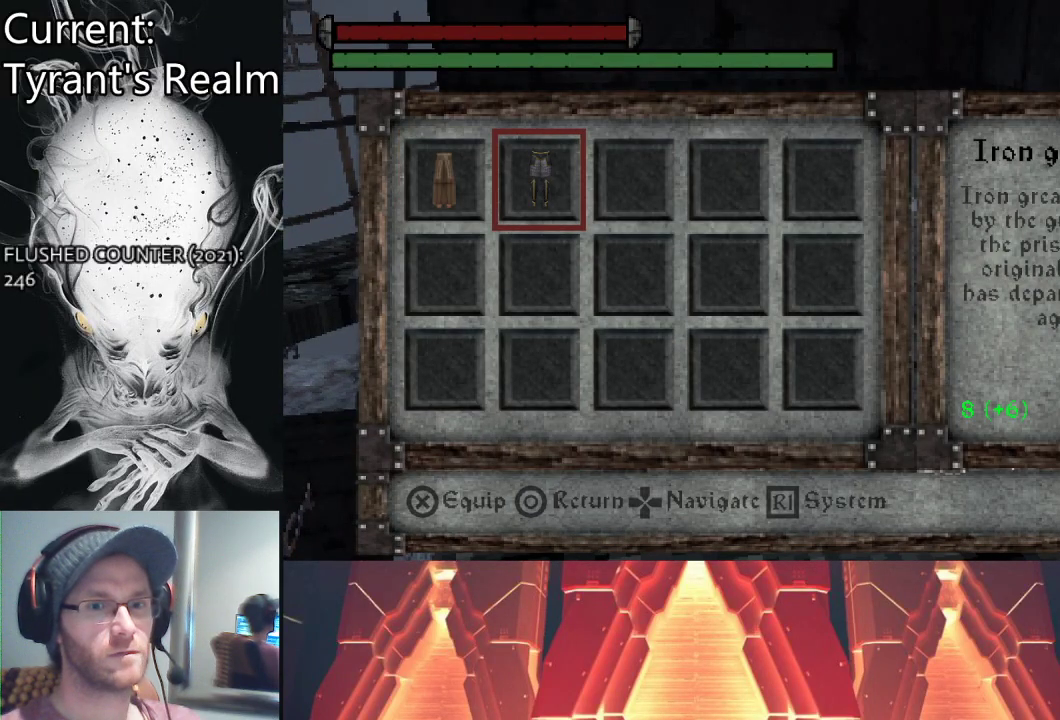
{"buttons": [], "left_stick": "center", "right_stick": "center", "events": [[33, "CROSS", "down"], [167, "CROSS", "up"], [333, "CIRCLE", "down"], [433, "CIRCLE", "up"]]}
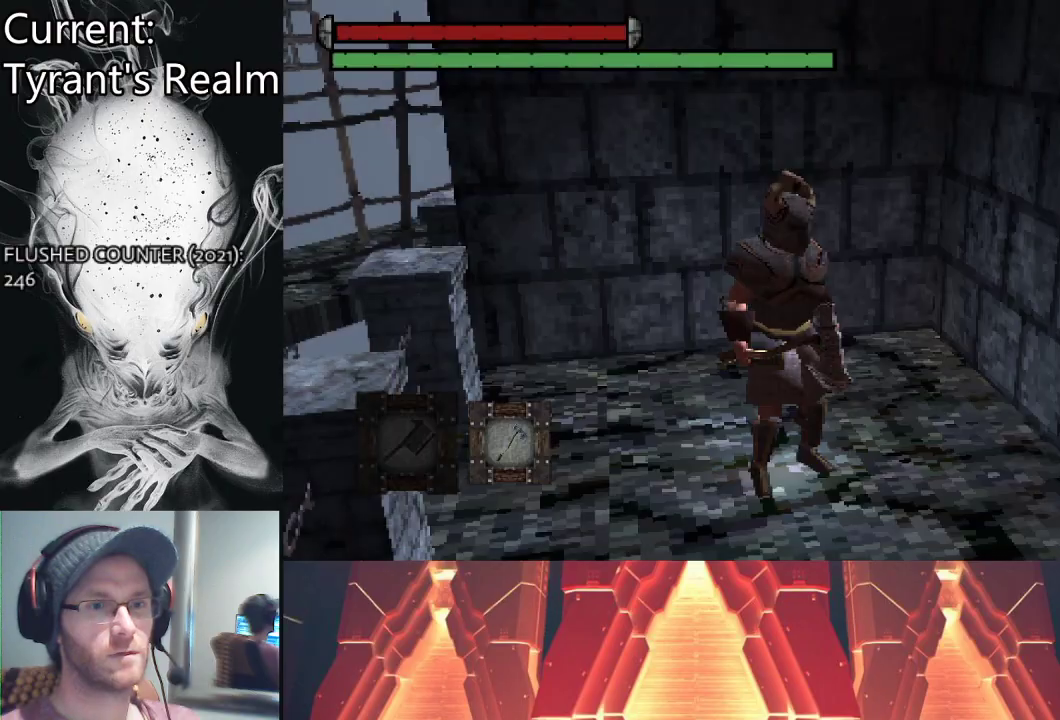
{"buttons": [], "left_stick": "down-right", "right_stick": "center", "events": [[200, "left_stick", "down-right"]]}
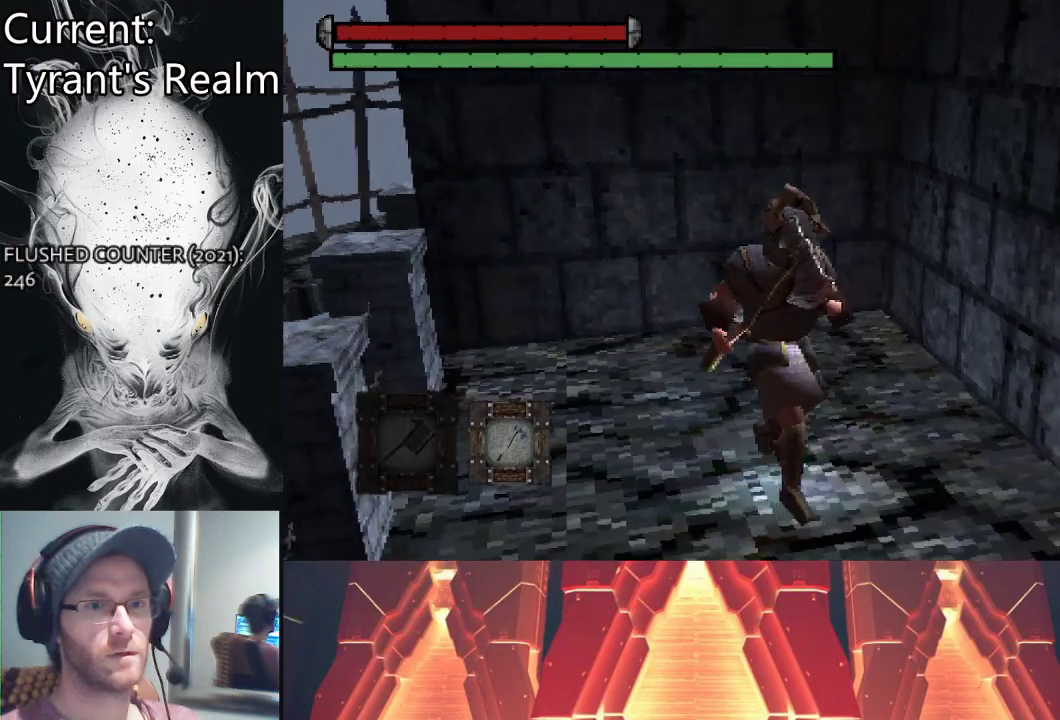
{"buttons": [], "left_stick": "down-right", "right_stick": "right", "events": [[100, "right_stick", "right"]]}
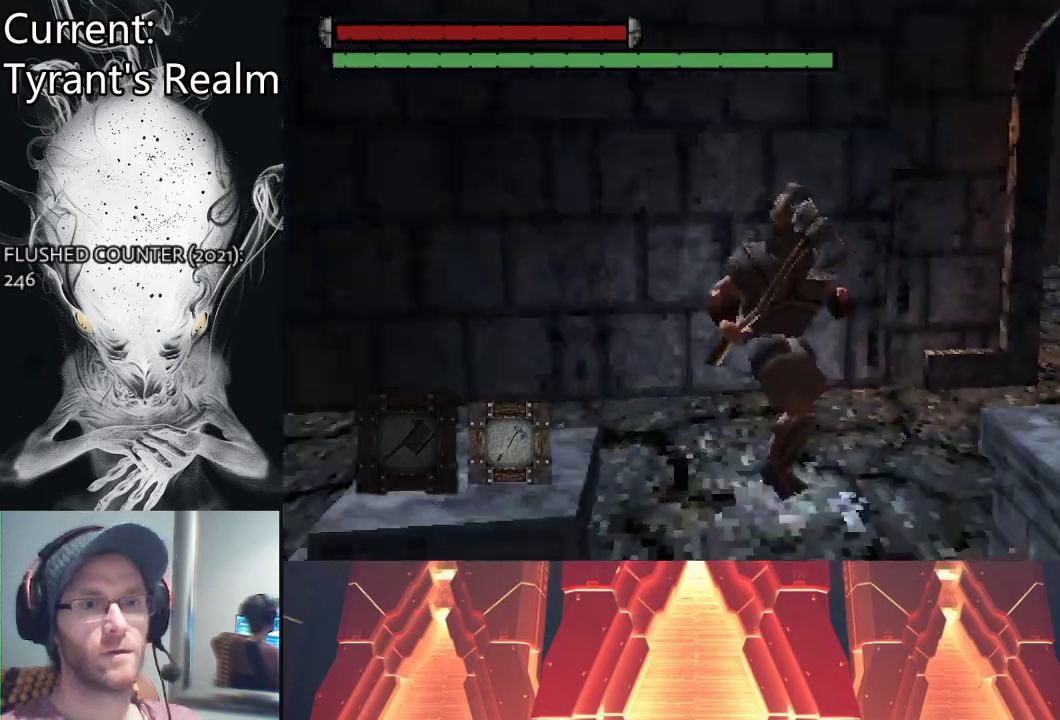
{"buttons": [], "left_stick": "up-right", "right_stick": "center", "events": [[67, "right_stick", "center"], [200, "left_stick", "up-right"]]}
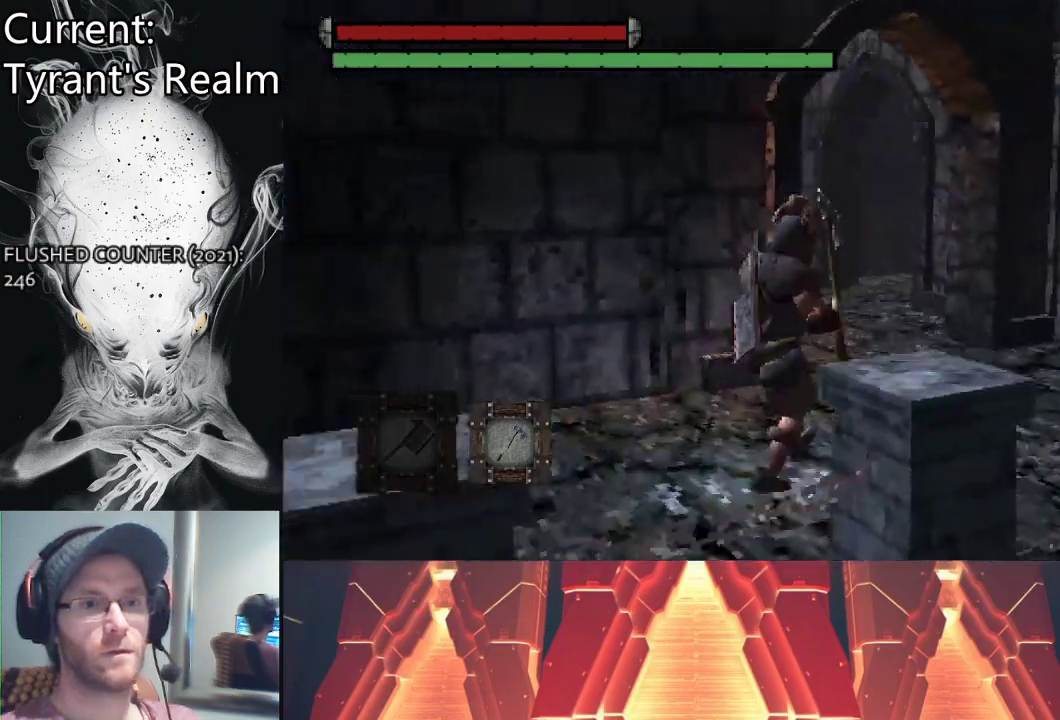
{"buttons": ["CIRCLE"], "left_stick": "up-right", "right_stick": "center", "events": [[33, "right_stick", "left"], [167, "CIRCLE", "down"], [400, "right_stick", "center"]]}
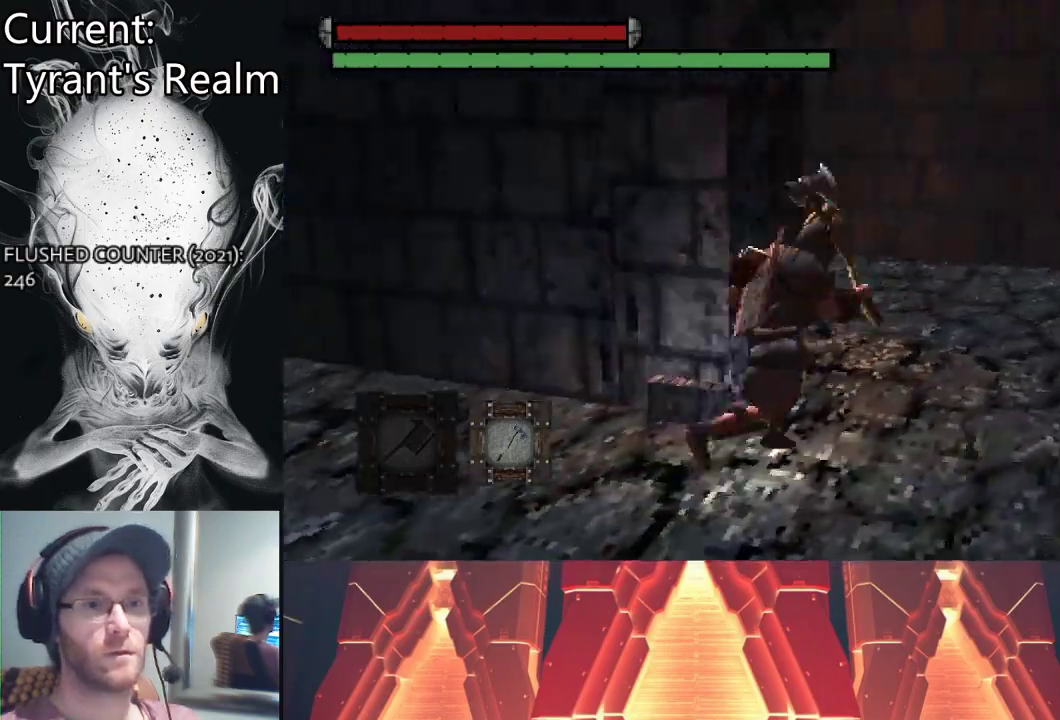
{"buttons": ["CIRCLE"], "left_stick": "up", "right_stick": "left", "events": [[200, "left_stick", "up"], [467, "right_stick", "left"]]}
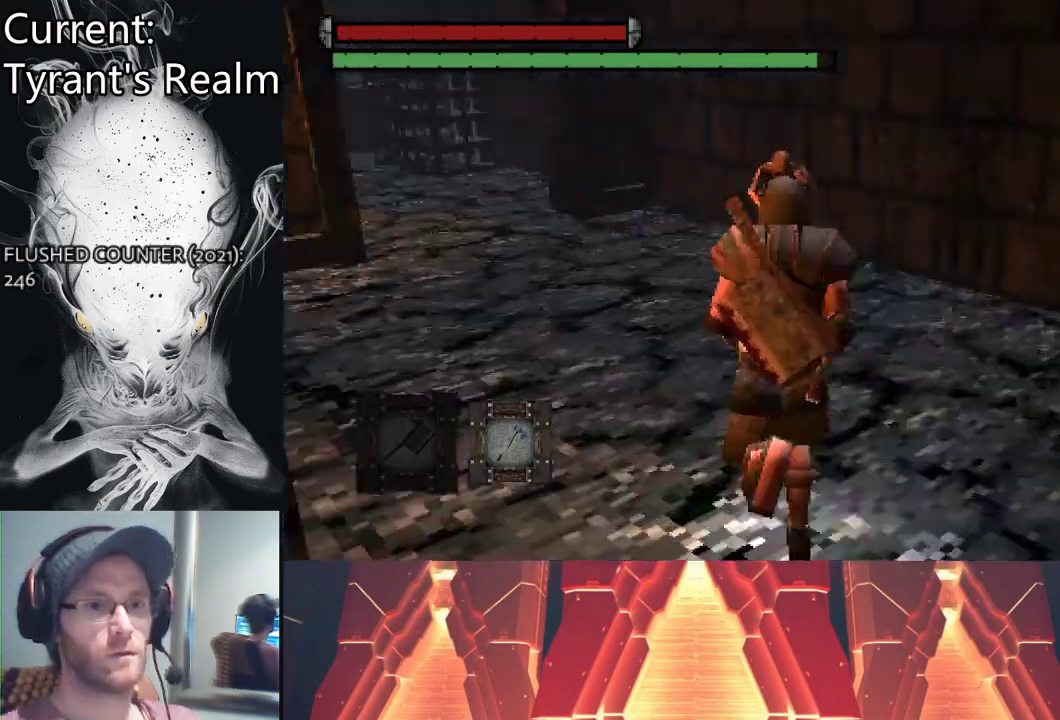
{"buttons": ["CIRCLE"], "left_stick": "up", "right_stick": "center", "events": [[433, "right_stick", "center"]]}
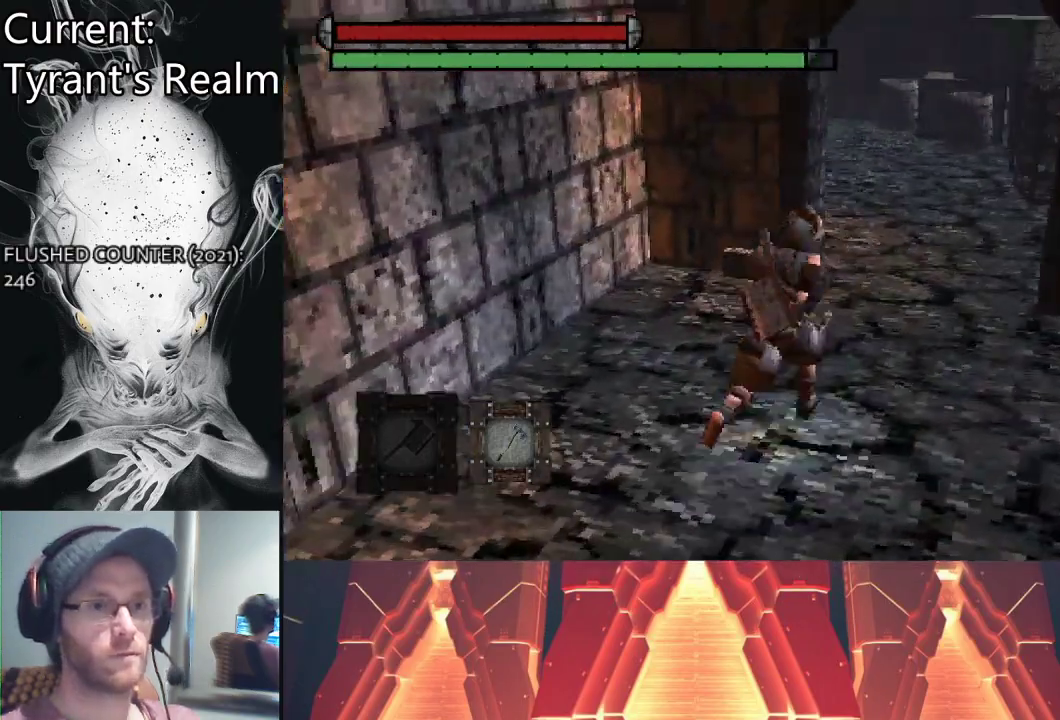
{"buttons": ["CIRCLE"], "left_stick": "up", "right_stick": "center", "events": []}
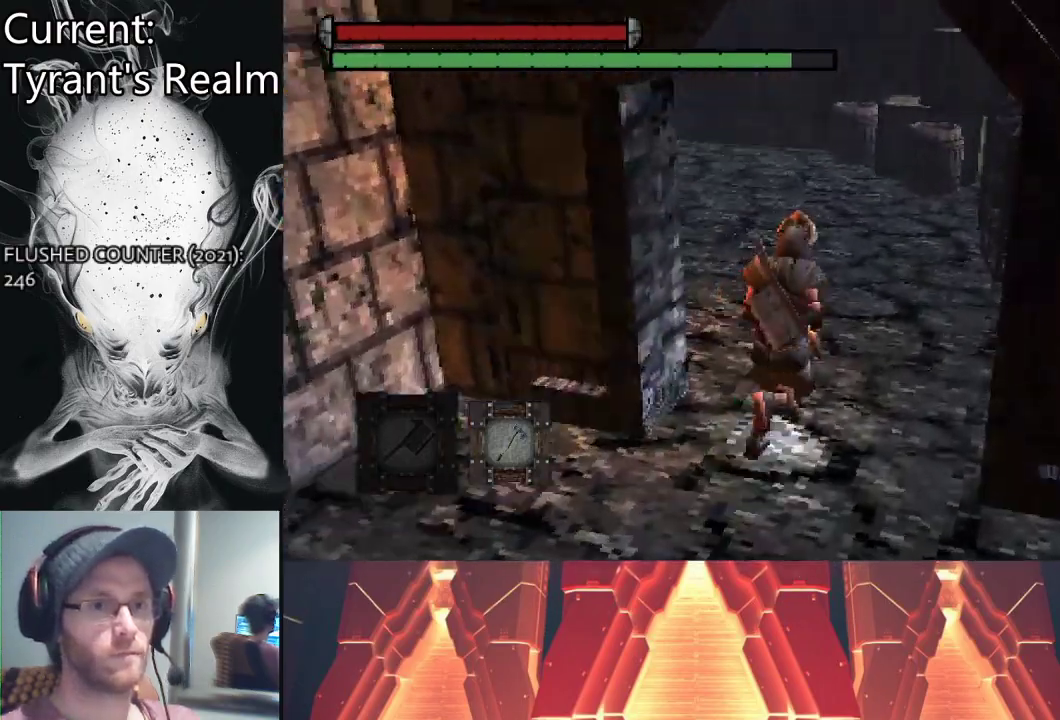
{"buttons": ["CIRCLE"], "left_stick": "up", "right_stick": "left", "events": [[267, "right_stick", "left"]]}
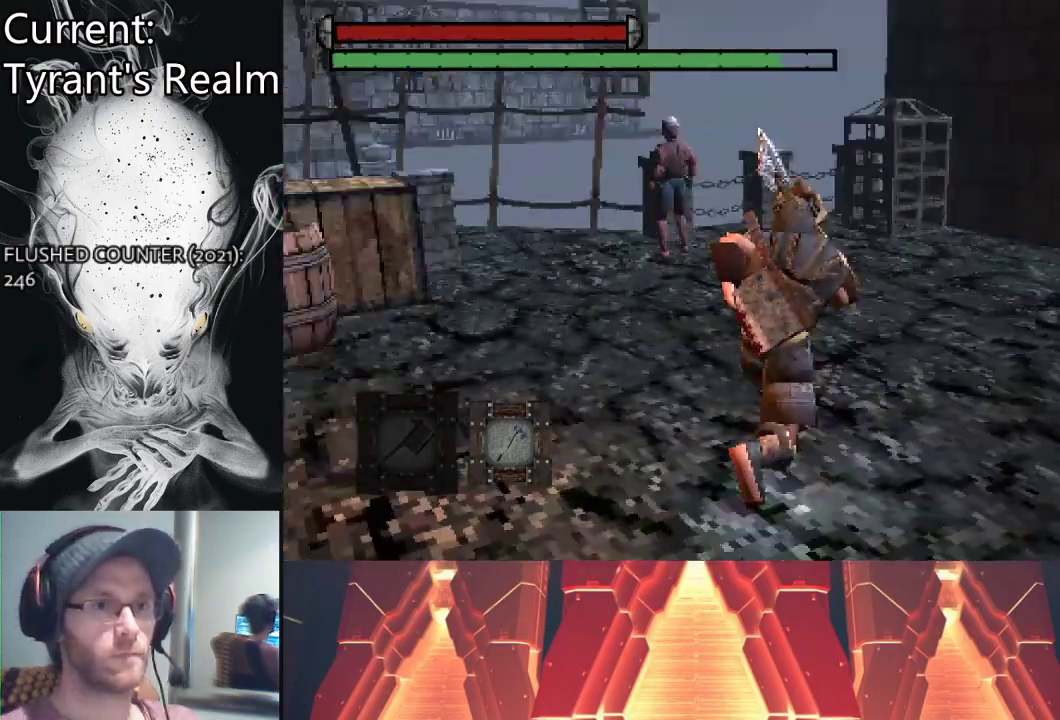
{"buttons": [], "left_stick": "center", "right_stick": "center", "events": [[67, "CIRCLE", "up"], [167, "left_stick", "up-right"], [200, "right_stick", "center"], [300, "R3", "down"], [433, "R3", "up"], [500, "left_stick", "center"]]}
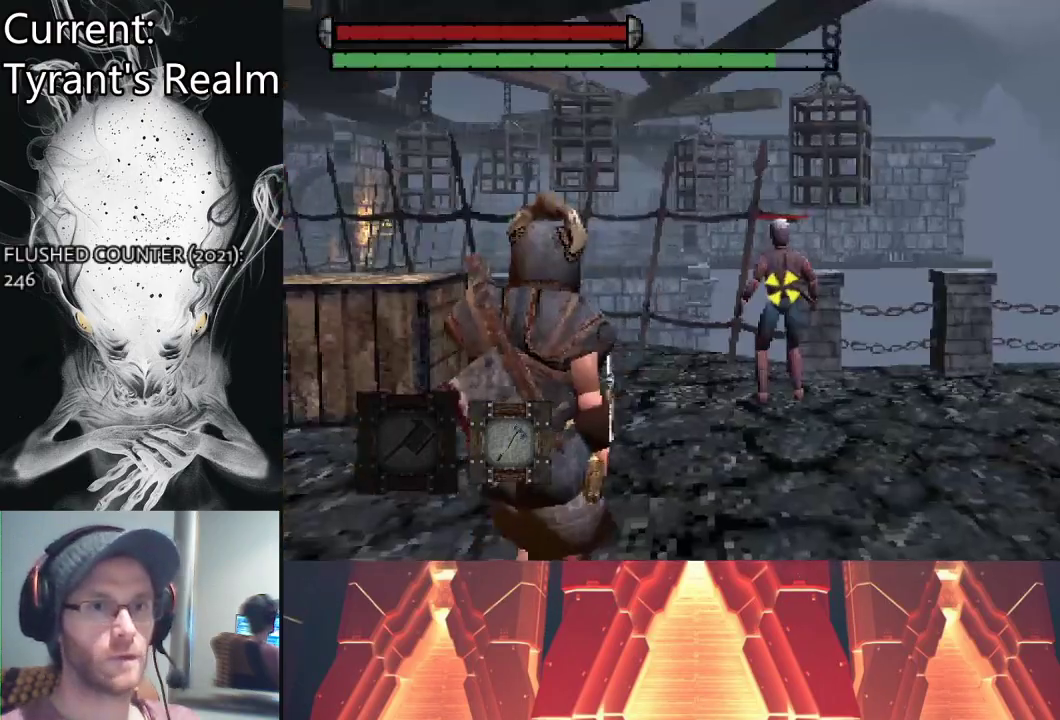
{"buttons": [], "left_stick": "center", "right_stick": "center", "events": []}
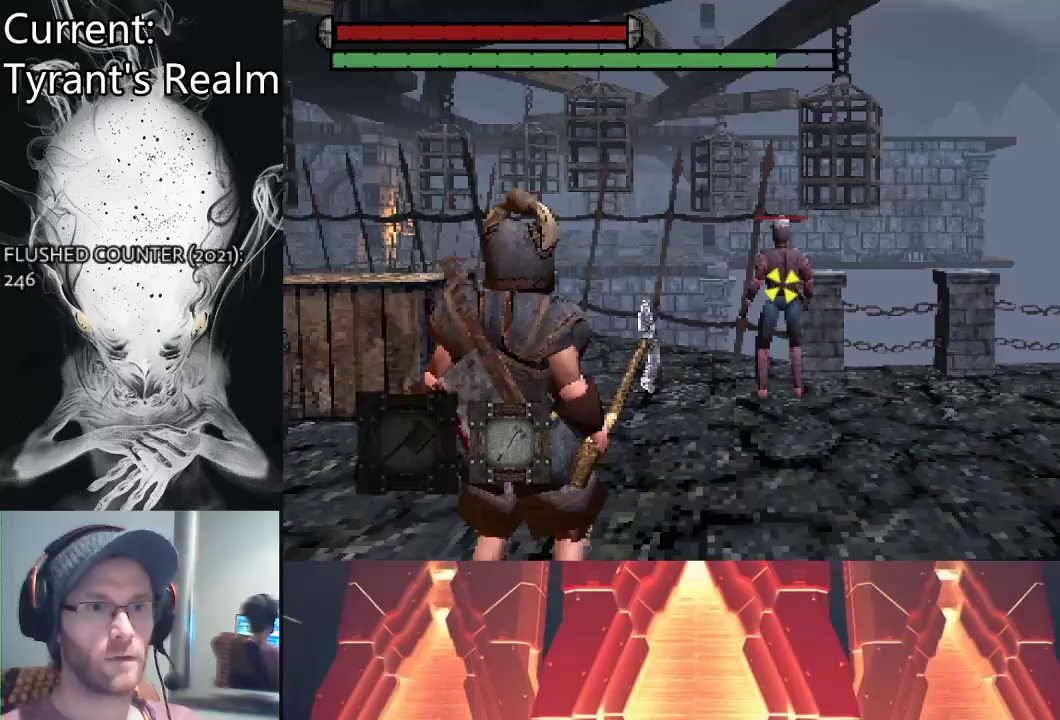
{"buttons": [], "left_stick": "up-right", "right_stick": "center", "events": [[33, "left_stick", "up-right"]]}
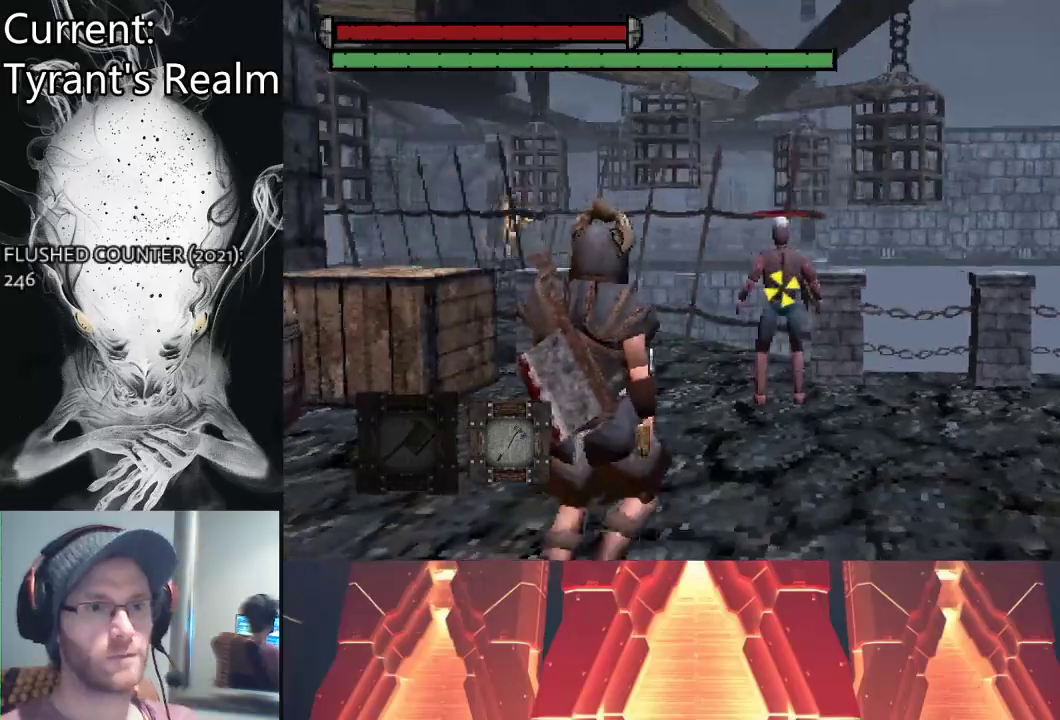
{"buttons": [], "left_stick": "up-right", "right_stick": "center", "events": []}
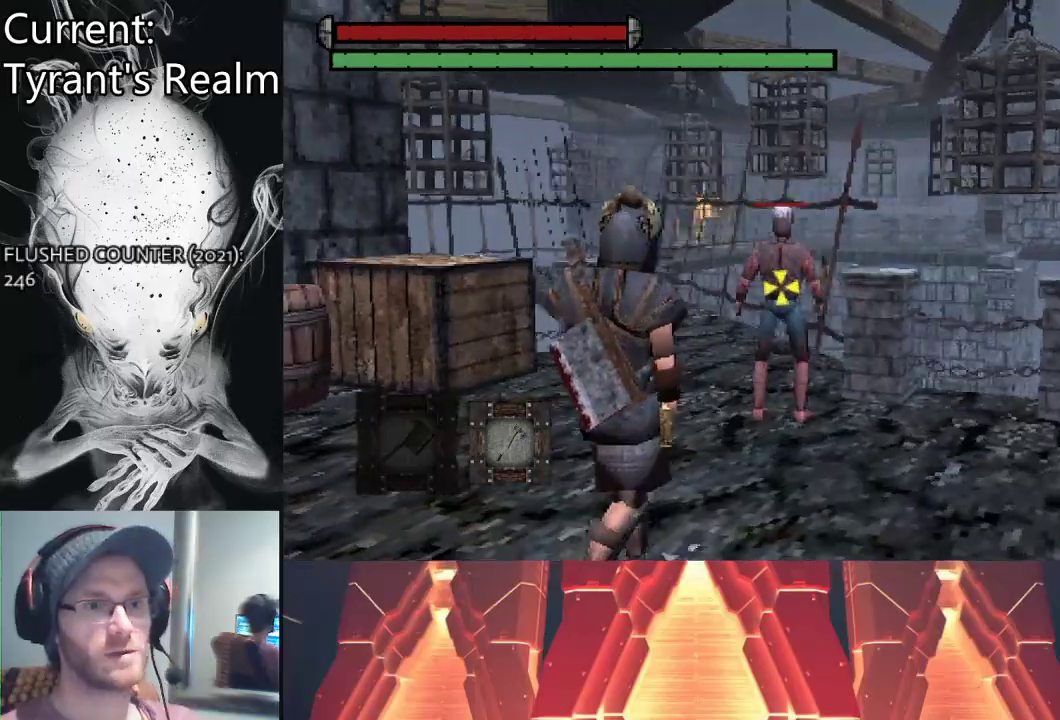
{"buttons": [], "left_stick": "center", "right_stick": "center", "events": [[233, "left_stick", "center"], [267, "TRIANGLE", "down"], [367, "TRIANGLE", "up"]]}
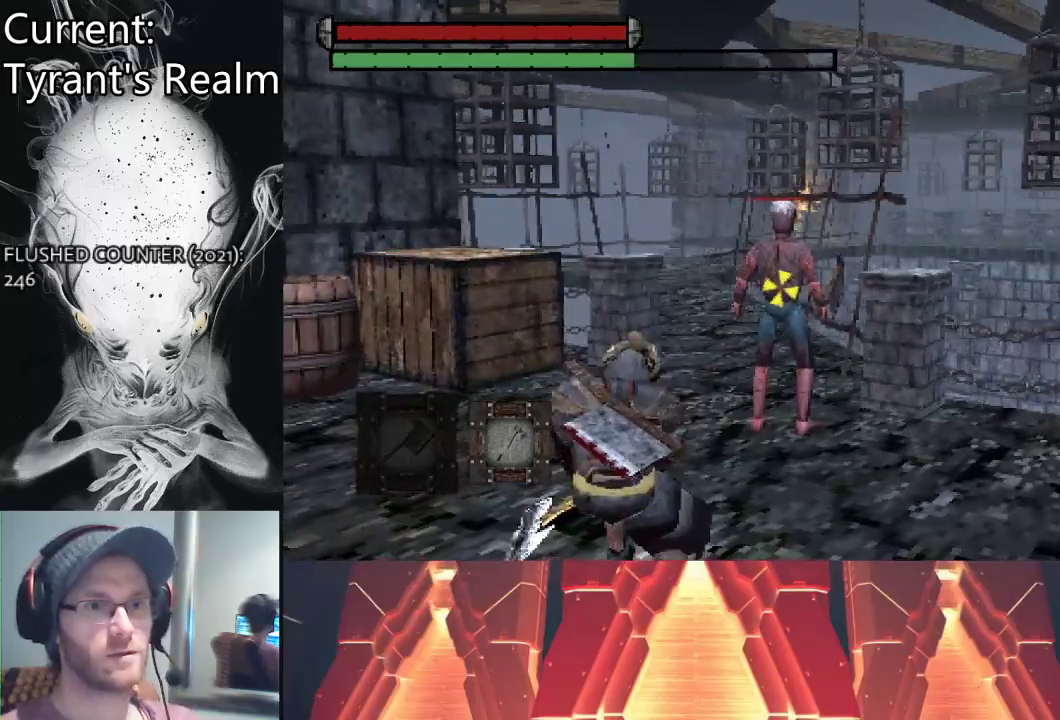
{"buttons": [], "left_stick": "center", "right_stick": "center", "events": []}
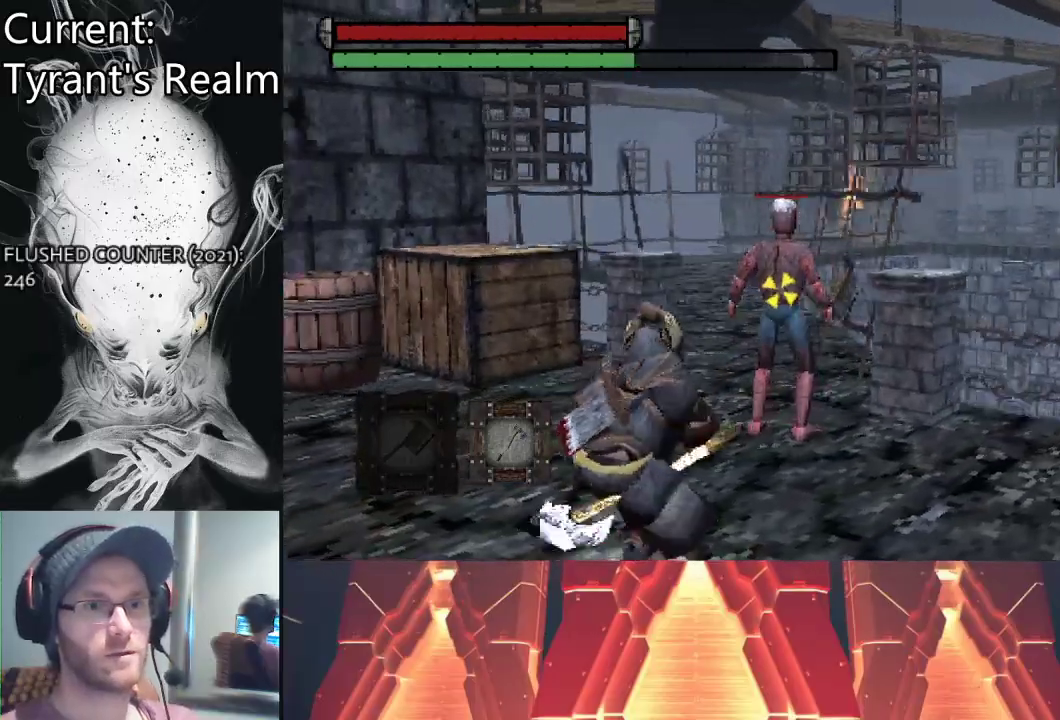
{"buttons": [], "left_stick": "up", "right_stick": "center", "events": [[333, "left_stick", "up"]]}
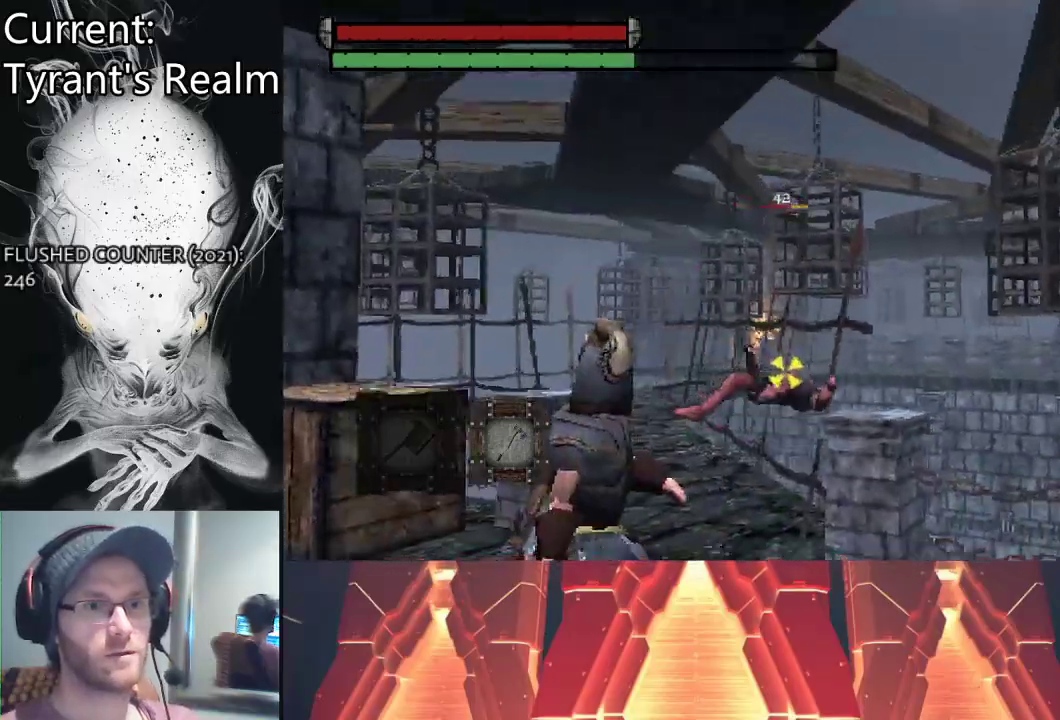
{"buttons": [], "left_stick": "up", "right_stick": "center", "events": []}
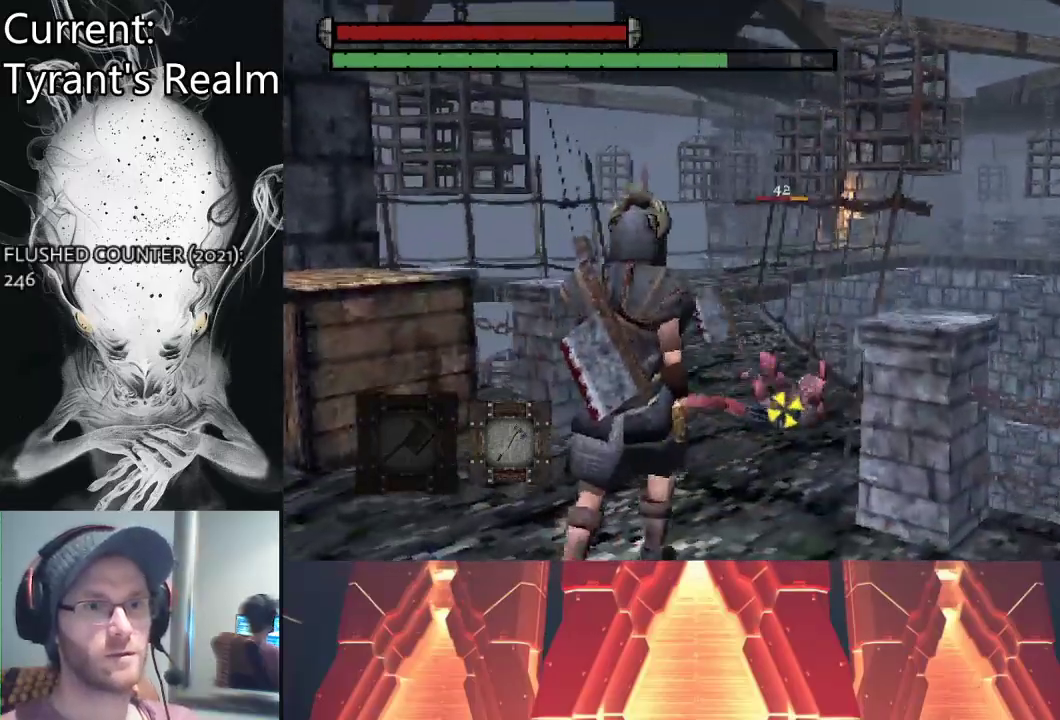
{"buttons": ["TRIANGLE"], "left_stick": "up", "right_stick": "center", "events": [[400, "TRIANGLE", "down"]]}
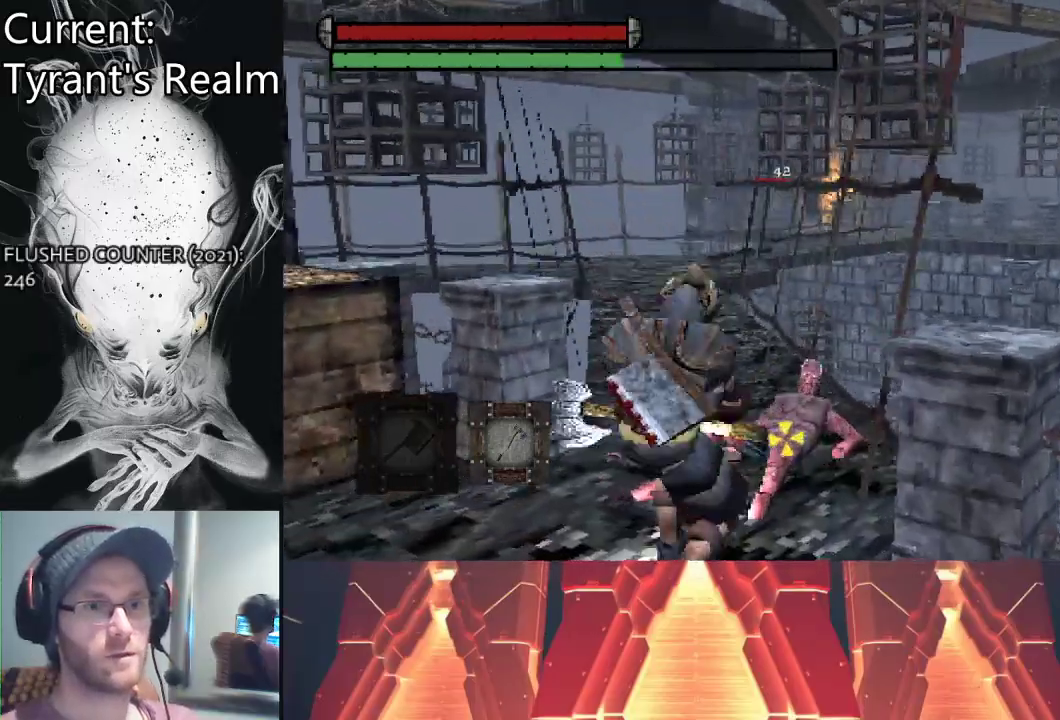
{"buttons": [], "left_stick": "up", "right_stick": "center", "events": [[33, "TRIANGLE", "up"]]}
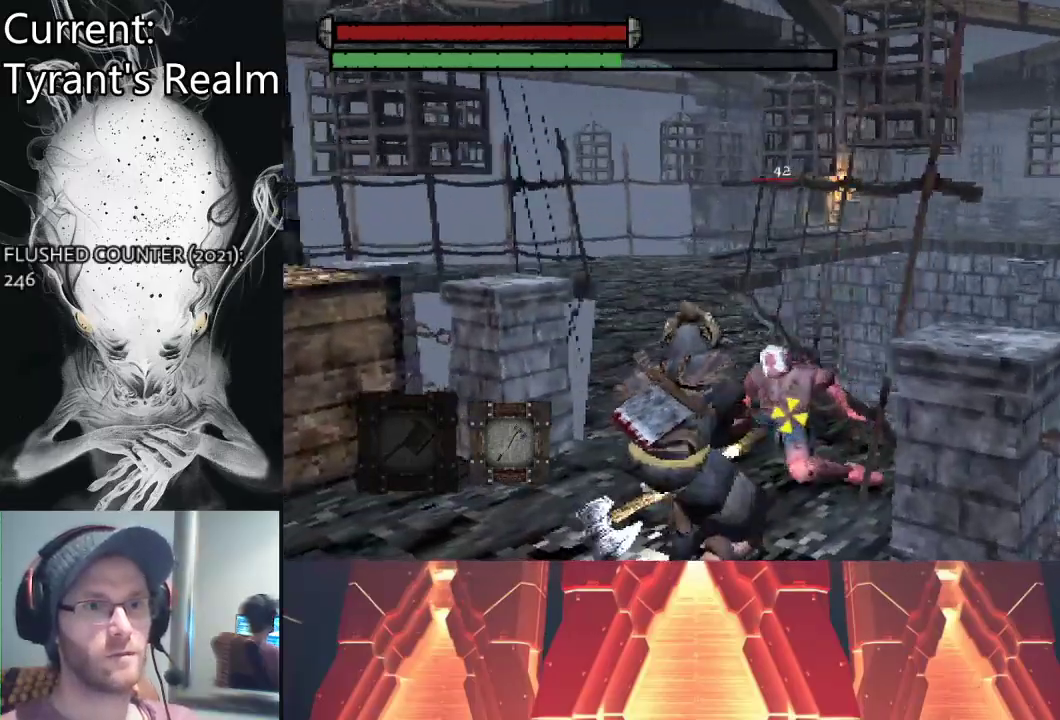
{"buttons": [], "left_stick": "up", "right_stick": "center", "events": []}
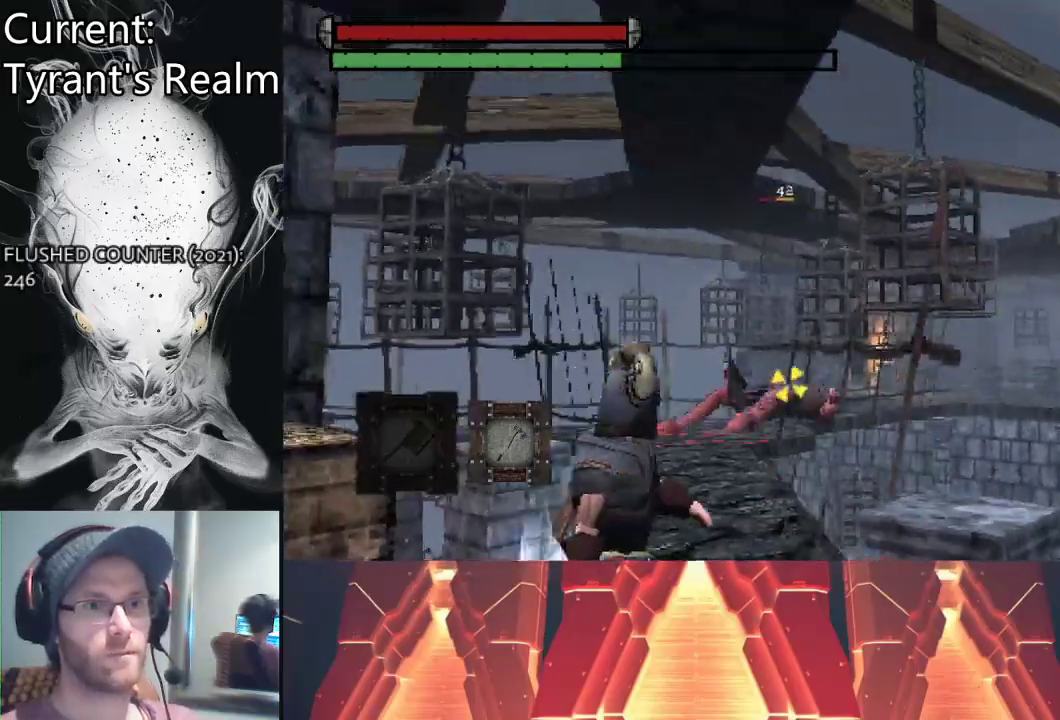
{"buttons": [], "left_stick": "up", "right_stick": "center", "events": []}
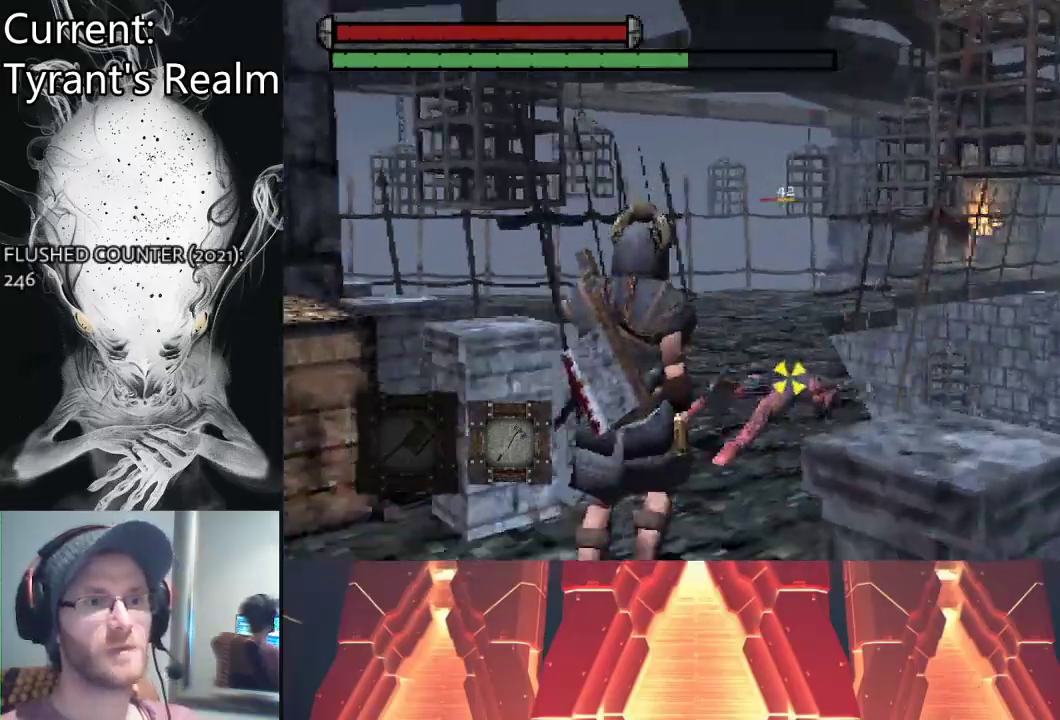
{"buttons": [], "left_stick": "up", "right_stick": "center", "events": []}
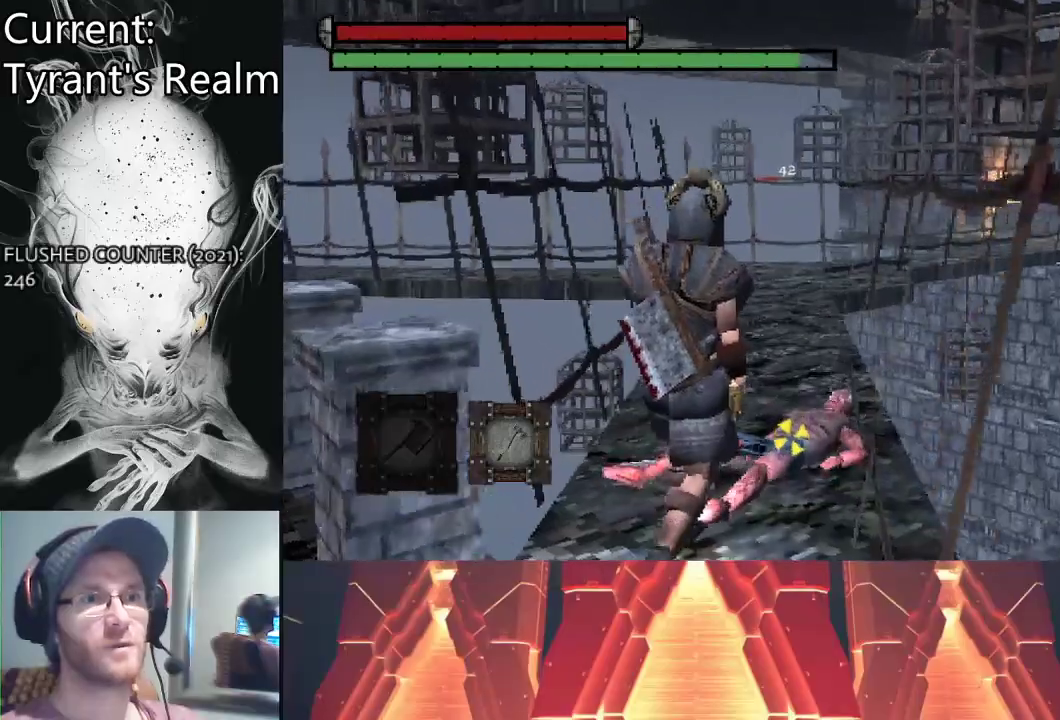
{"buttons": [], "left_stick": "center", "right_stick": "center", "events": [[100, "TRIANGLE", "down"], [133, "left_stick", "center"], [233, "TRIANGLE", "up"]]}
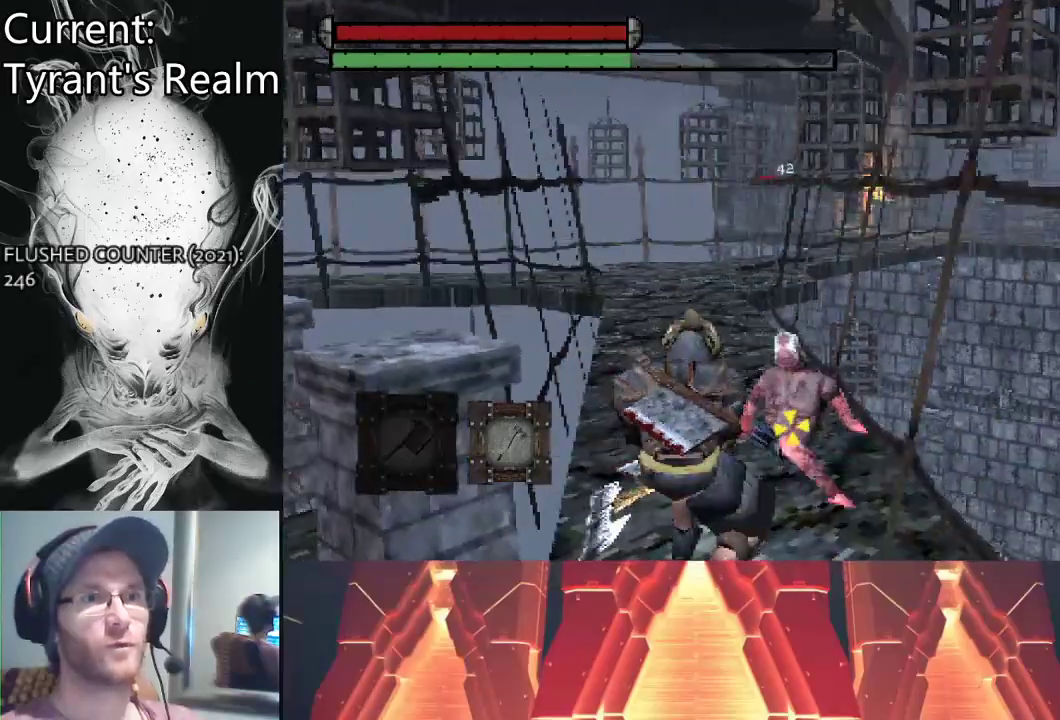
{"buttons": [], "left_stick": "center", "right_stick": "center", "events": []}
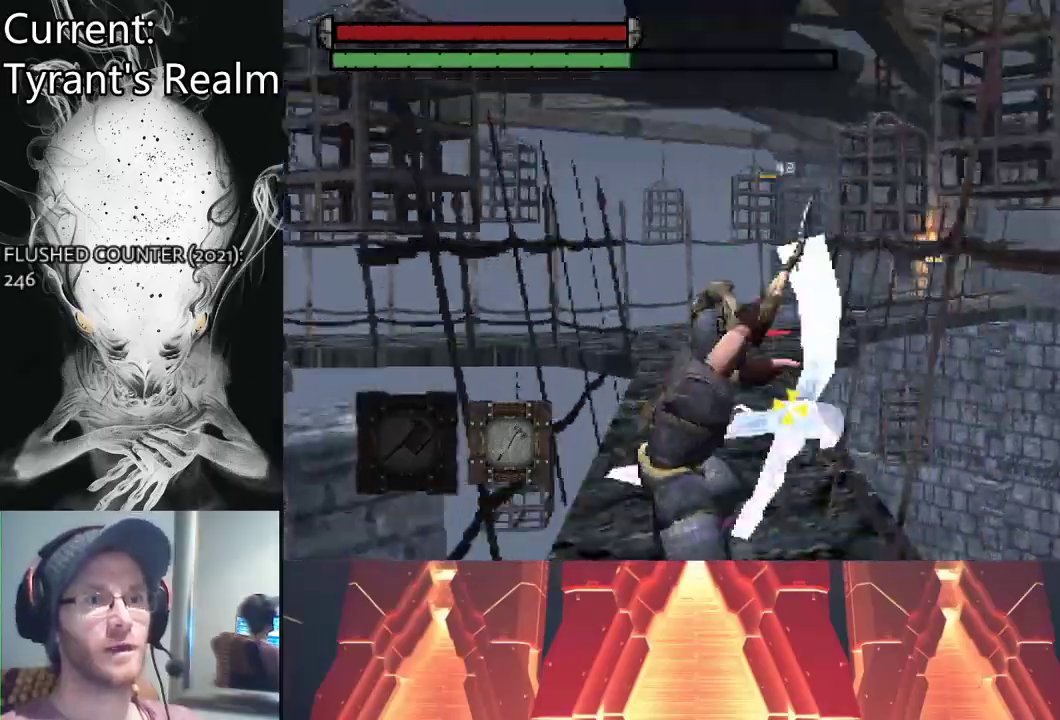
{"buttons": [], "left_stick": "center", "right_stick": "center", "events": []}
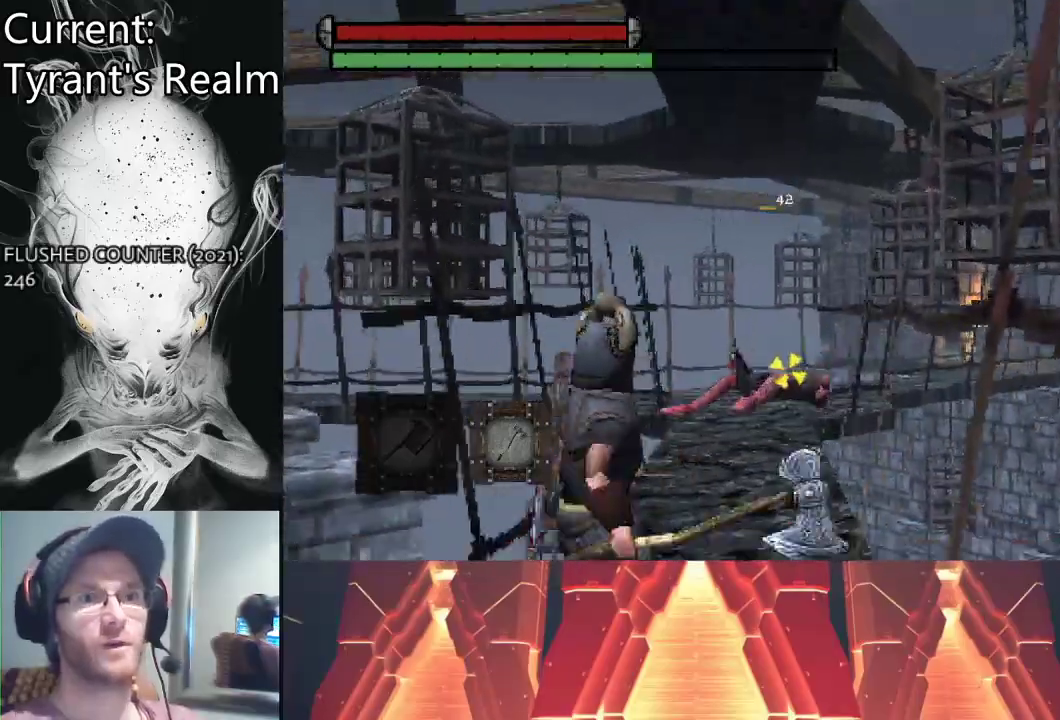
{"buttons": [], "left_stick": "up", "right_stick": "center", "events": [[267, "left_stick", "up"]]}
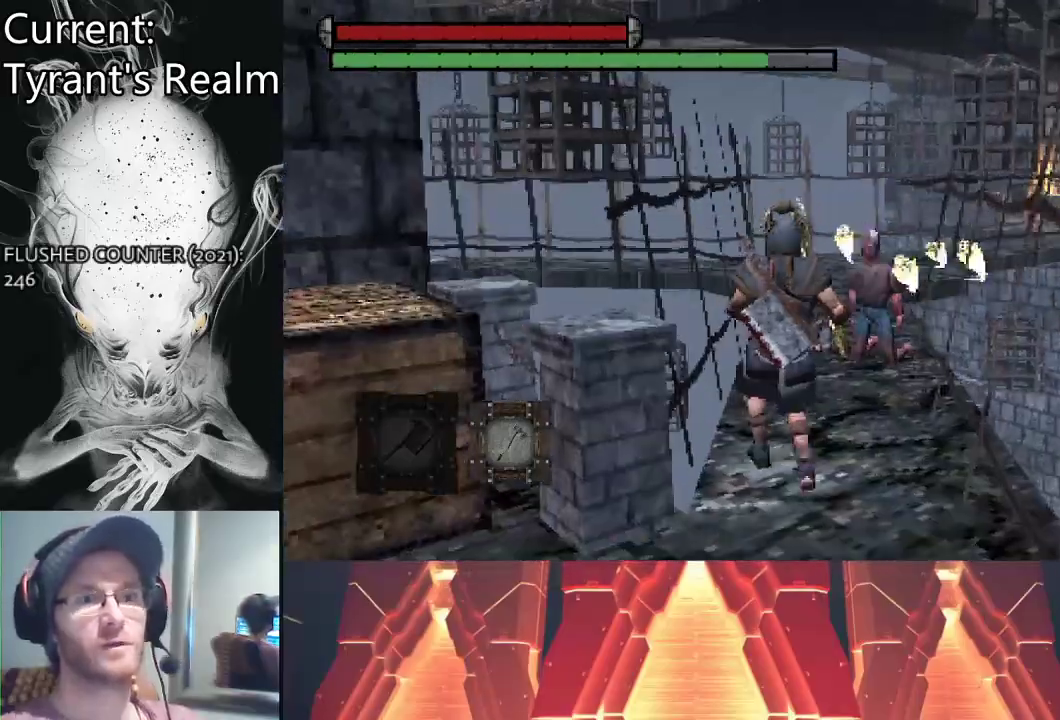
{"buttons": [], "left_stick": "center", "right_stick": "center", "events": [[167, "left_stick", "center"]]}
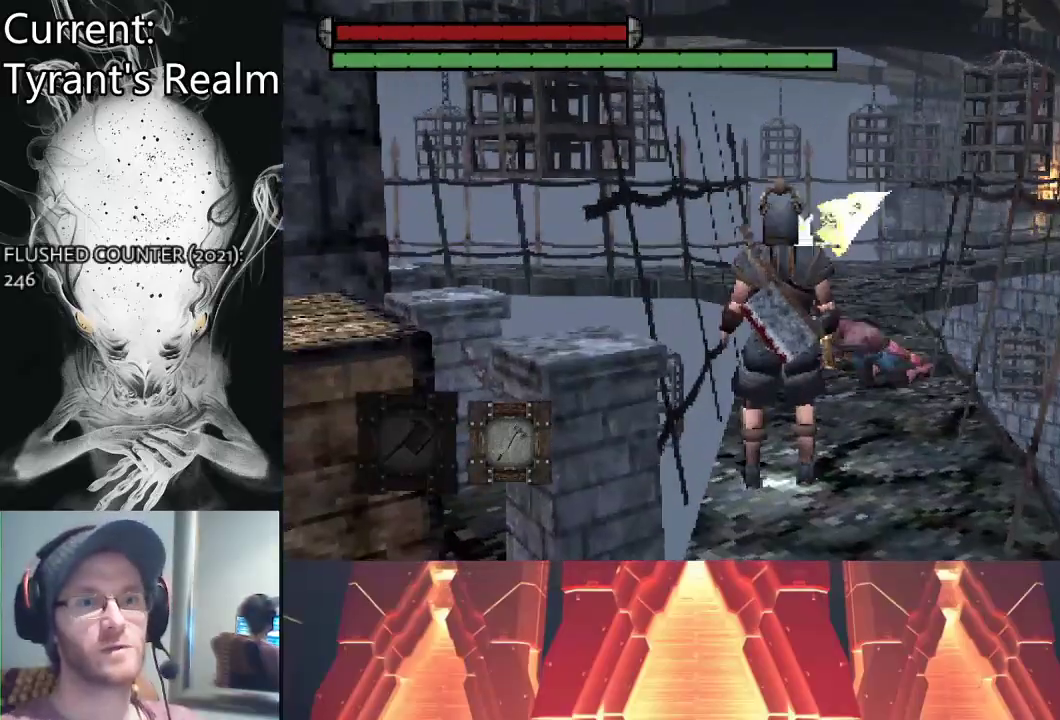
{"buttons": [], "left_stick": "down", "right_stick": "center", "events": [[233, "left_stick", "down"]]}
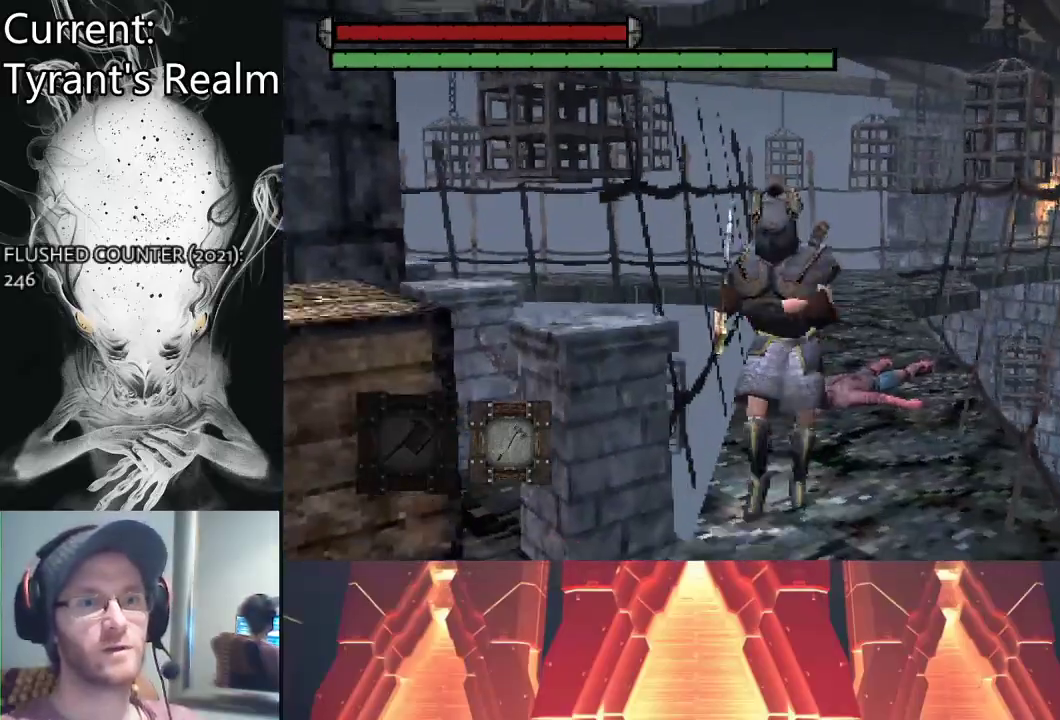
{"buttons": [], "left_stick": "down", "right_stick": "center", "events": []}